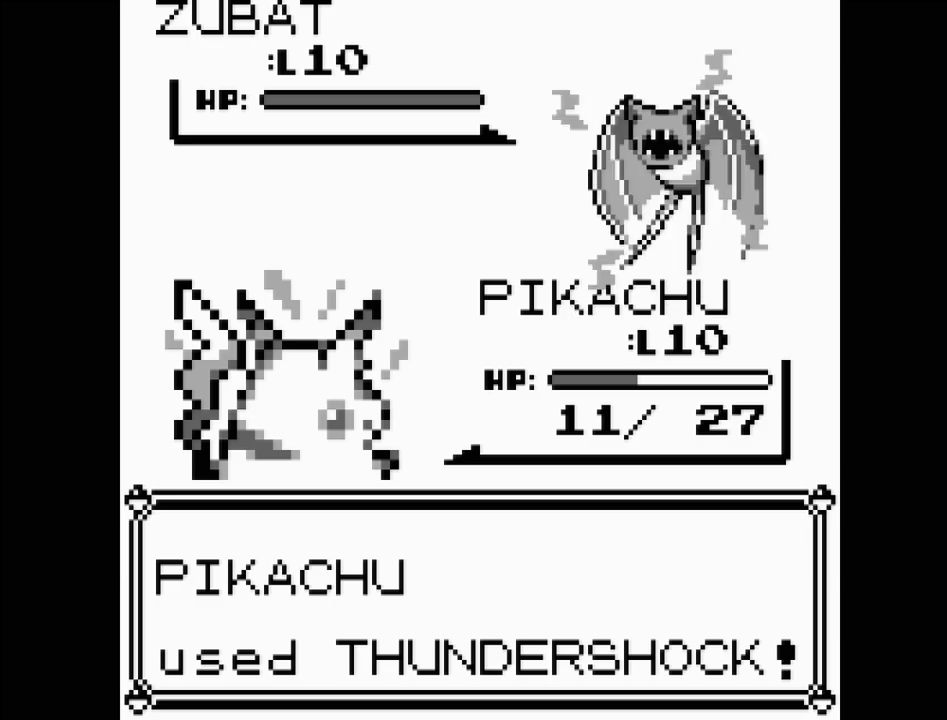
Gameplay with a controller (Nintendo layout); each line is a JSON object with the inputs held at the frame after it. "events" lists button and stick changes between this image and that frame as [ms after this image, input, new state], when the widget could be followed in between. Not read: L3 R3.
{"buttons": [], "events": []}
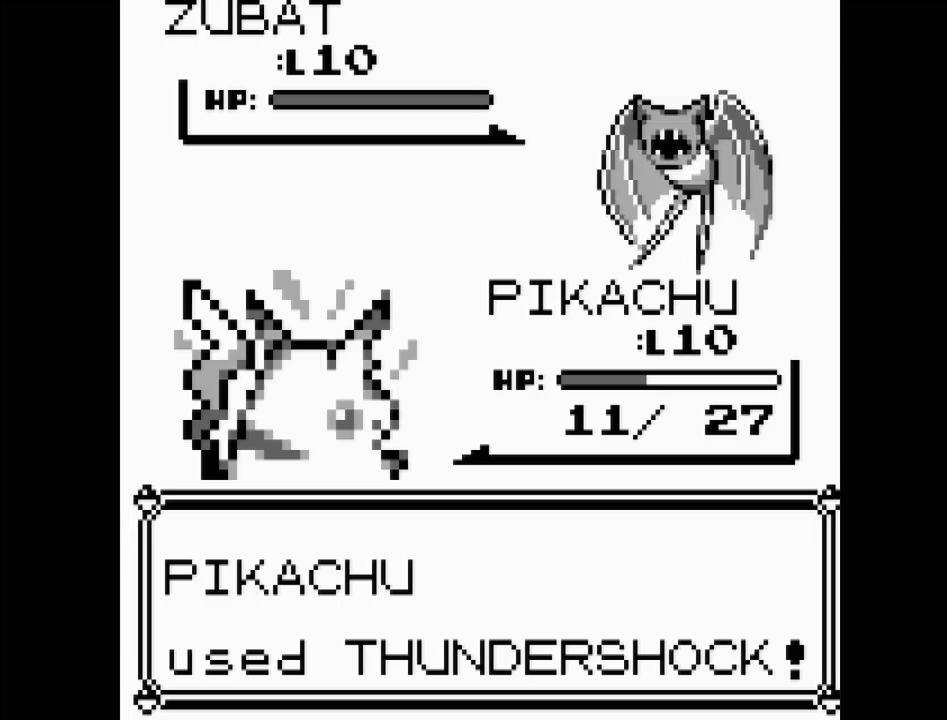
{"buttons": [], "events": []}
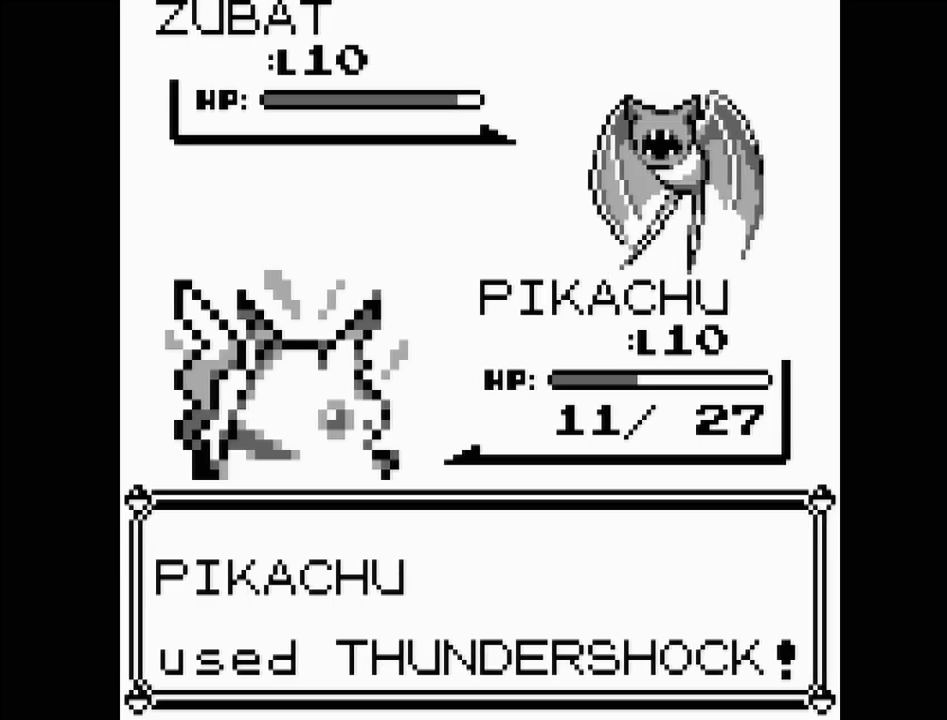
{"buttons": [], "events": []}
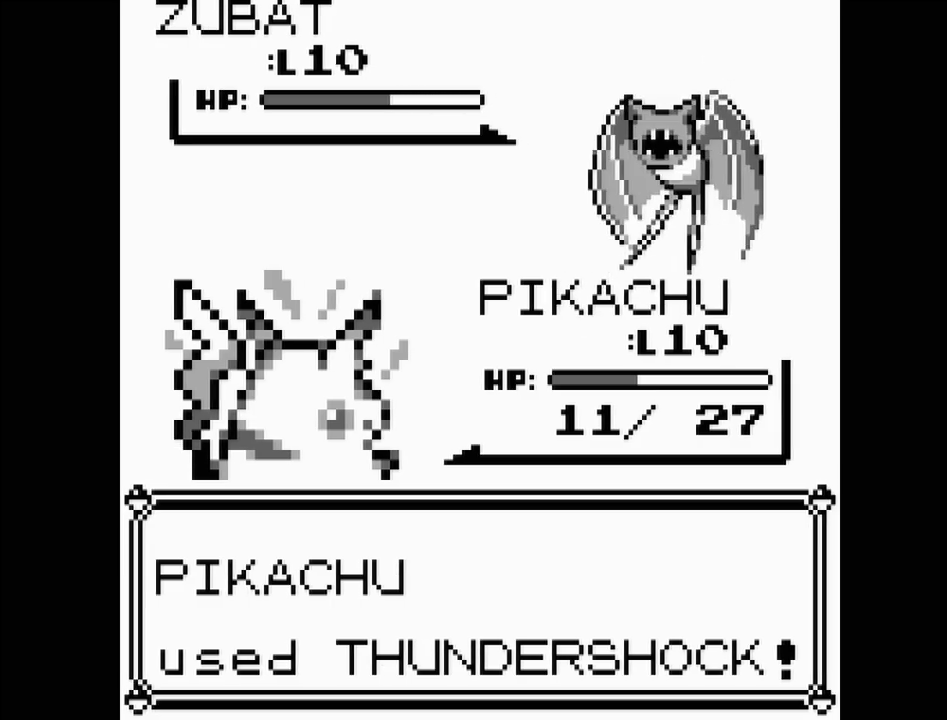
{"buttons": [], "events": []}
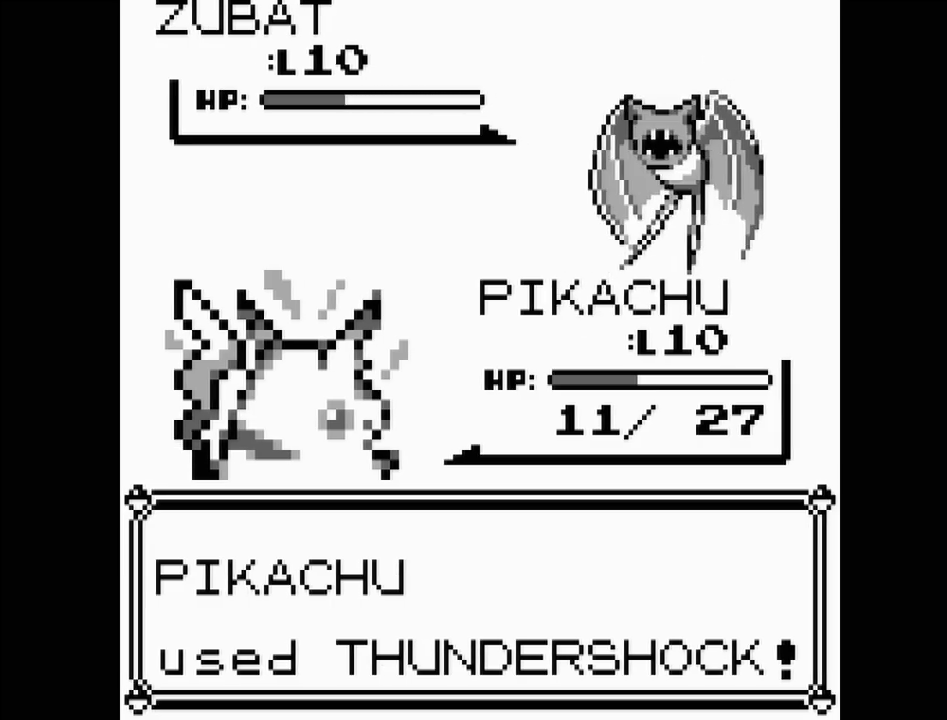
{"buttons": [], "events": []}
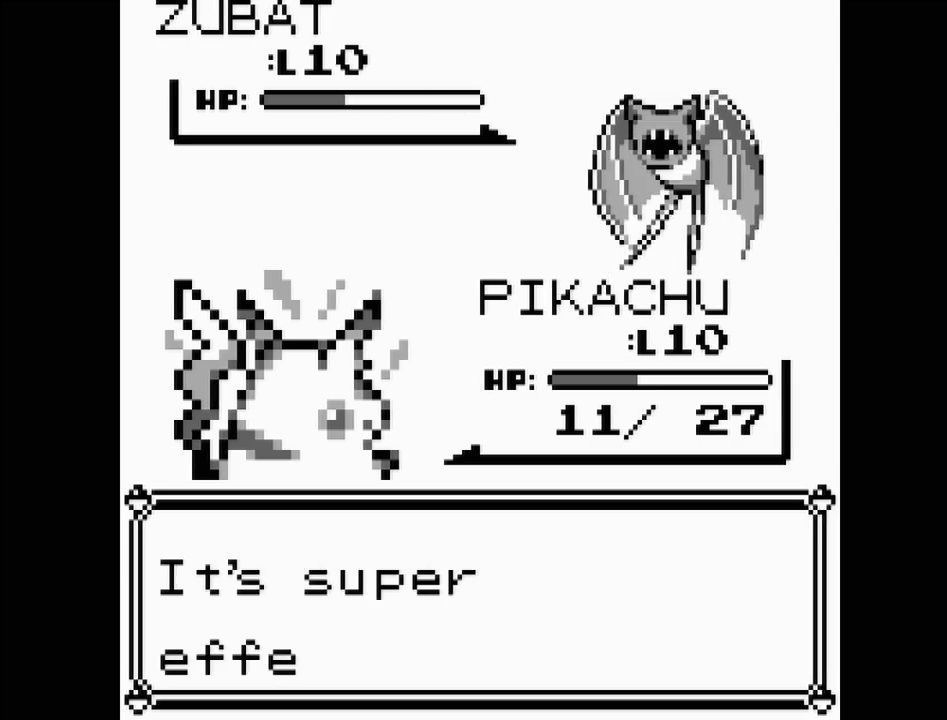
{"buttons": [], "events": [[367, "A", "down"], [500, "A", "up"]]}
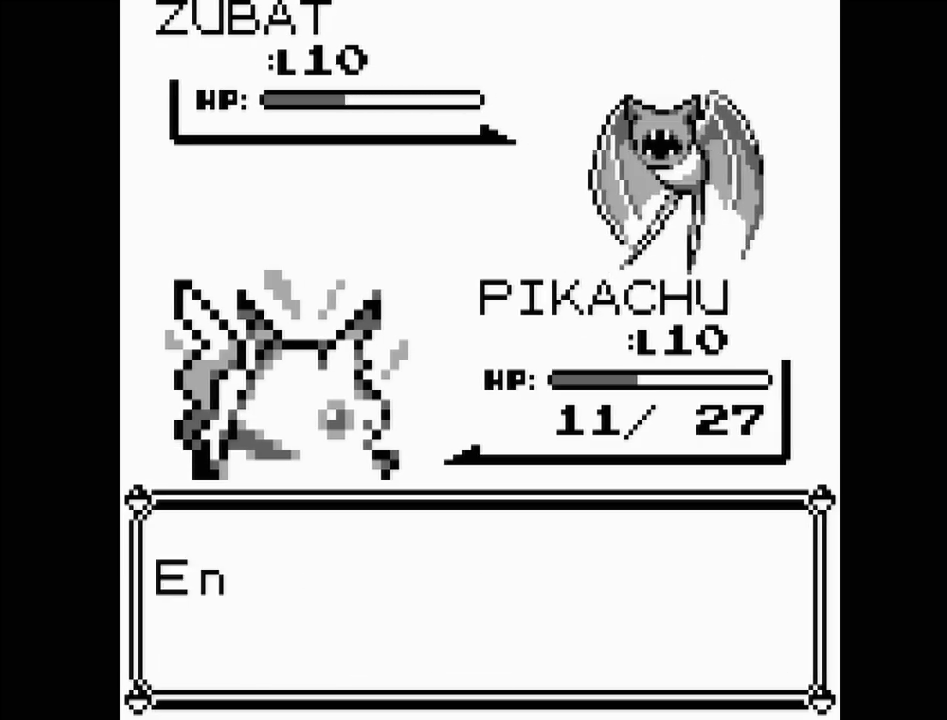
{"buttons": [], "events": []}
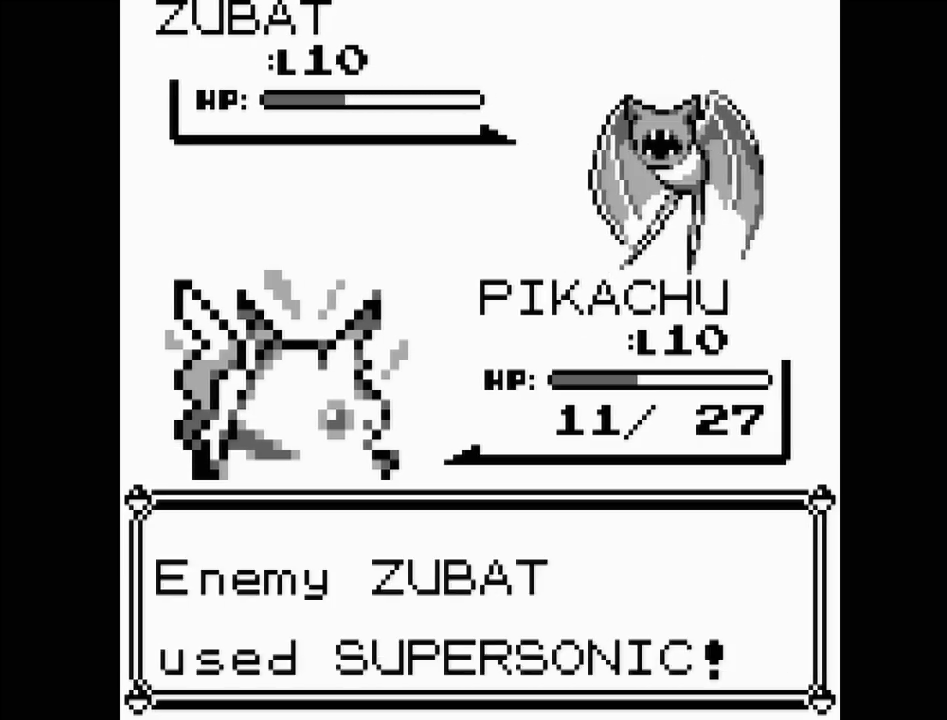
{"buttons": [], "events": [[100, "A", "down"], [250, "A", "up"]]}
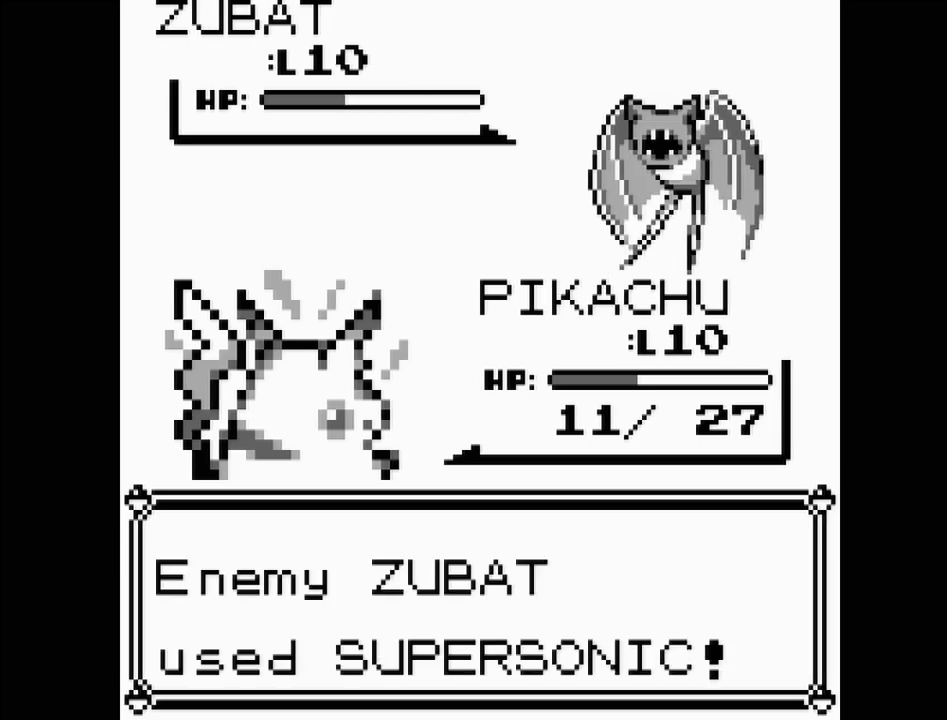
{"buttons": [], "events": []}
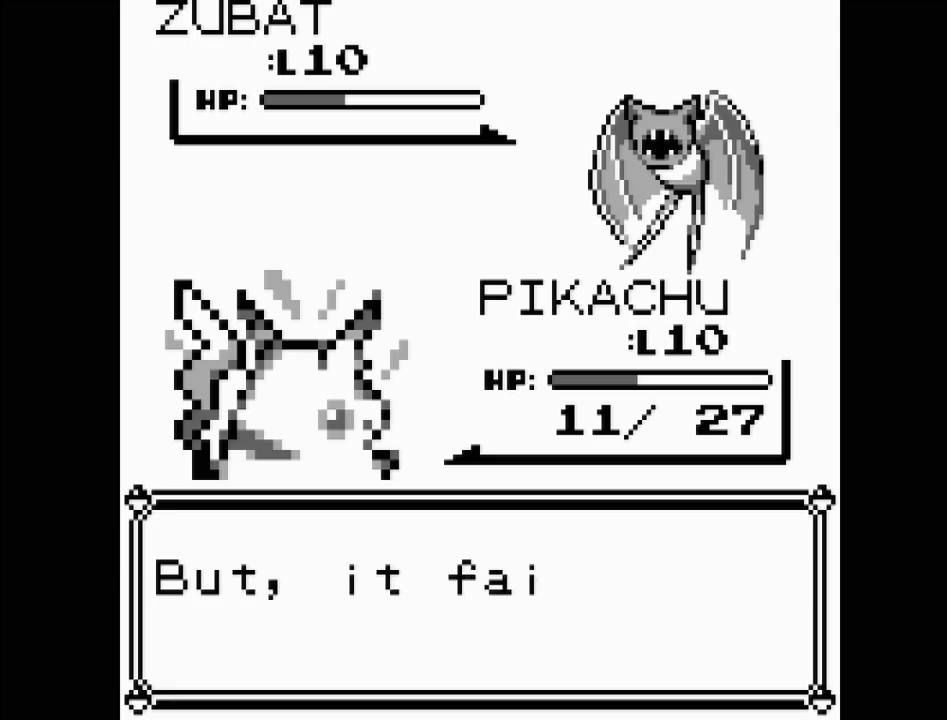
{"buttons": [], "events": [[317, "A", "down"], [417, "A", "up"]]}
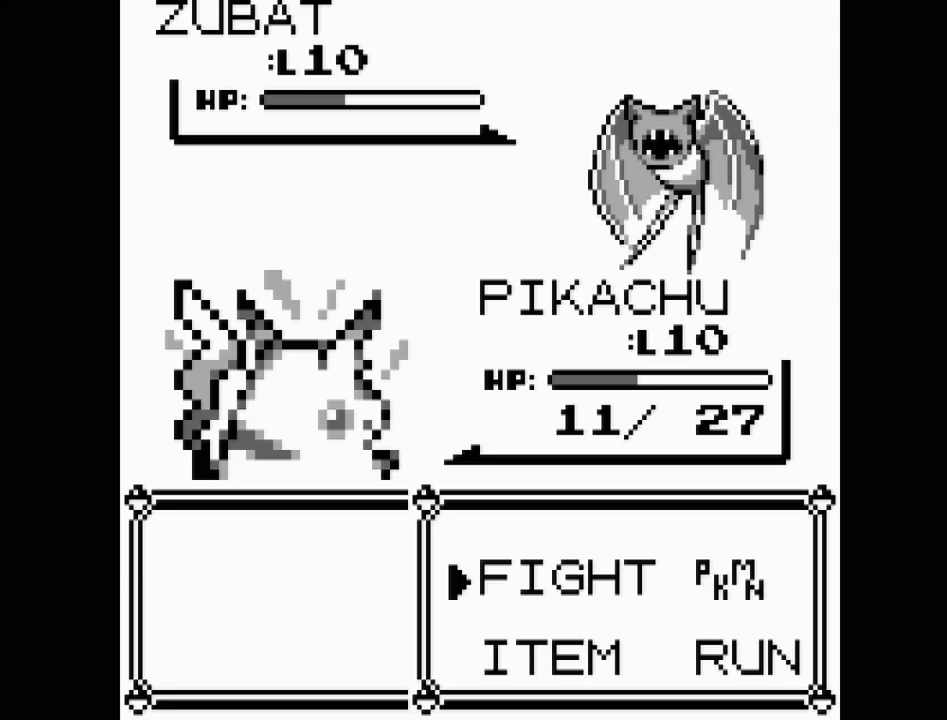
{"buttons": ["A"], "events": [[117, "A", "down"], [200, "A", "up"], [283, "A", "down"], [367, "A", "up"], [500, "A", "down"]]}
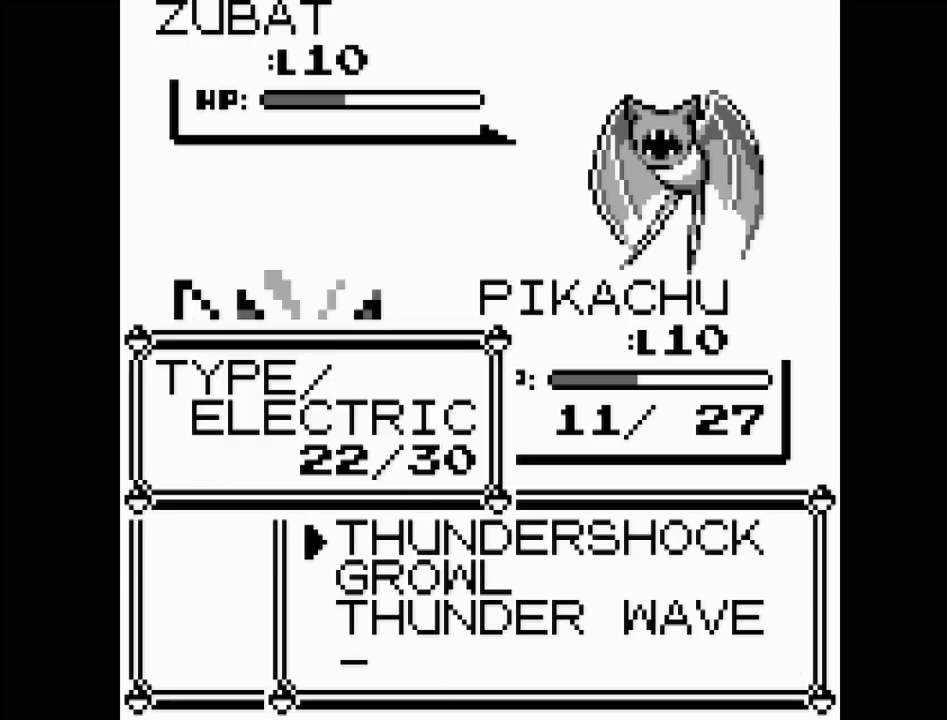
{"buttons": [], "events": [[117, "A", "up"]]}
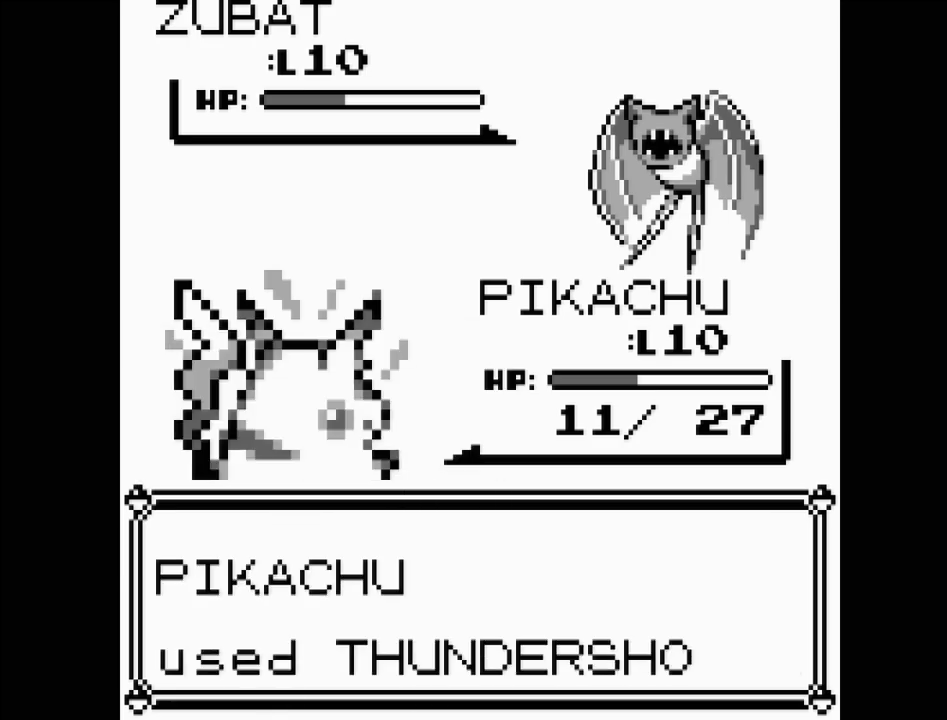
{"buttons": [], "events": []}
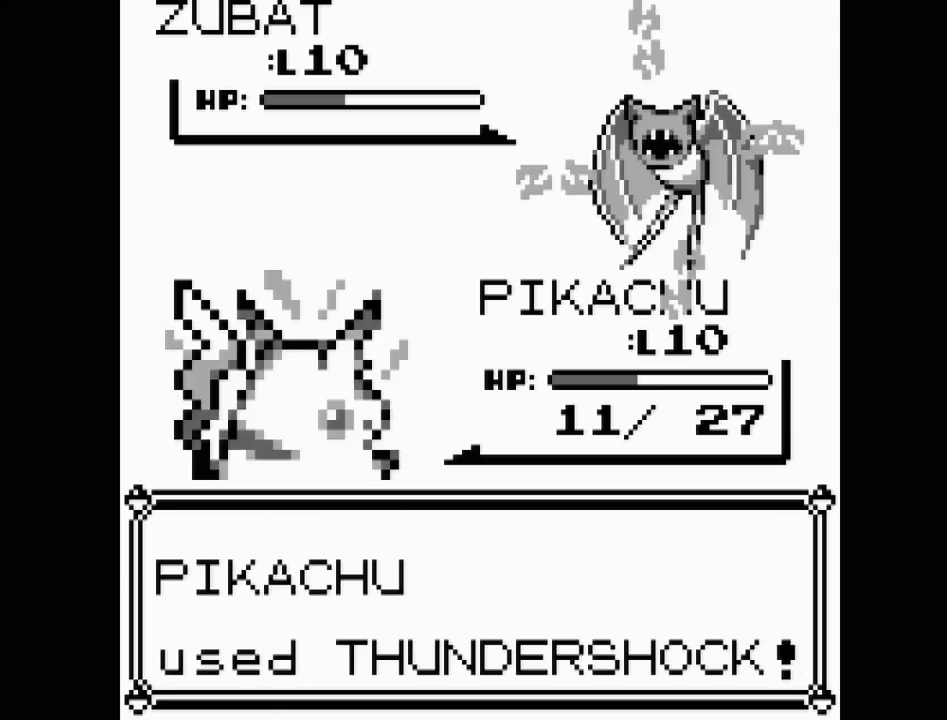
{"buttons": [], "events": []}
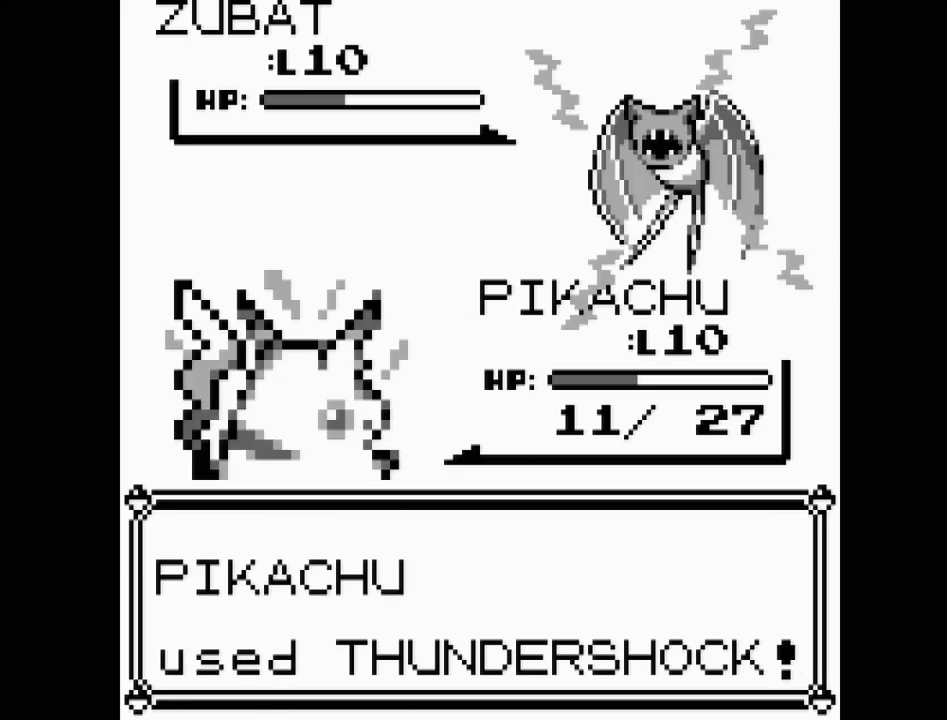
{"buttons": [], "events": []}
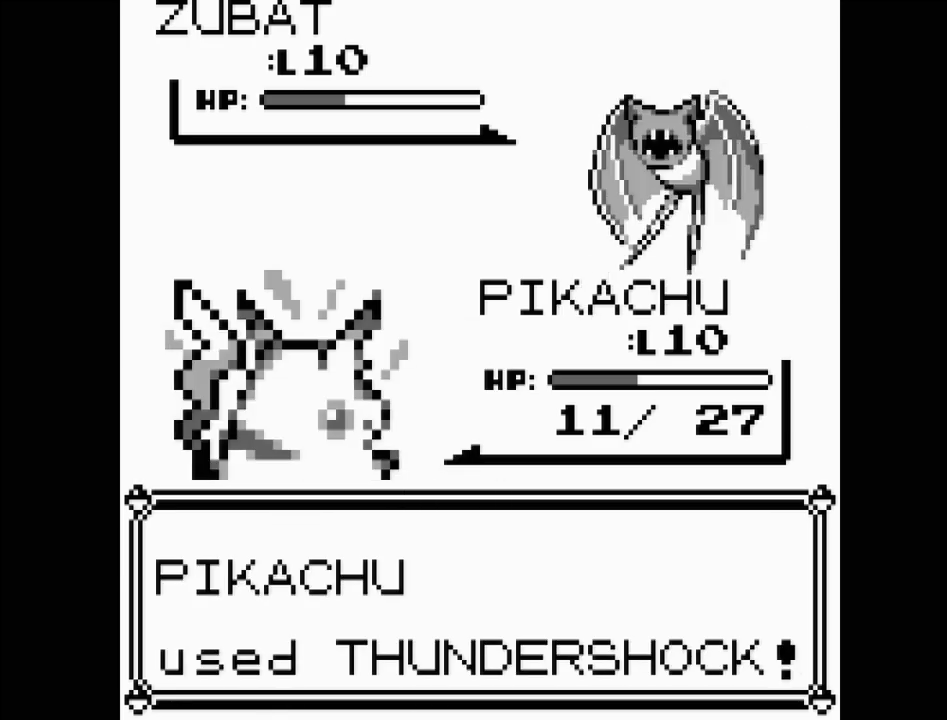
{"buttons": [], "events": []}
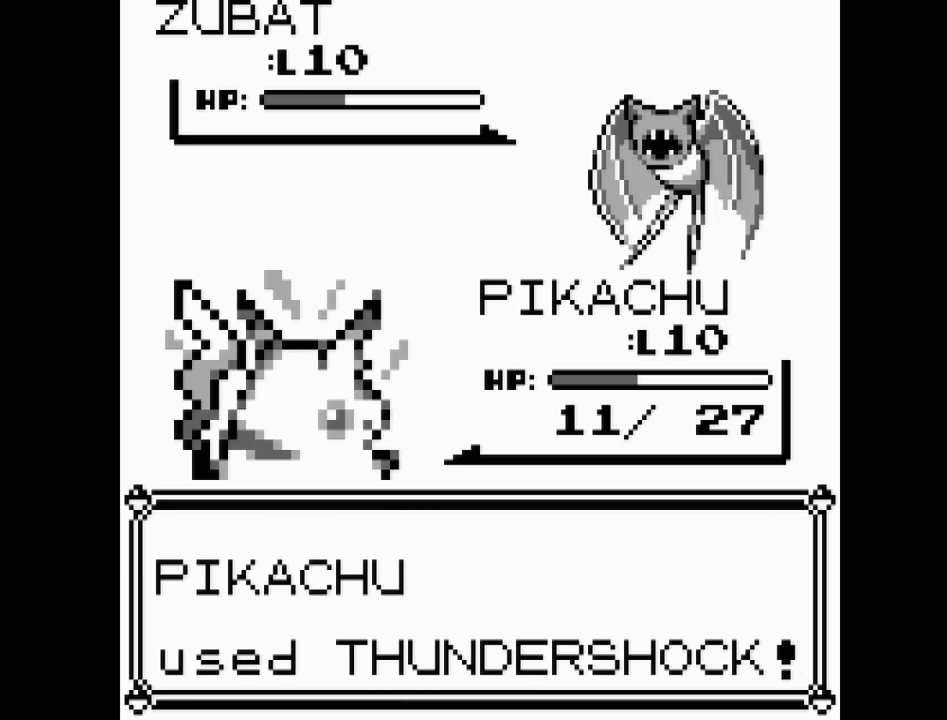
{"buttons": [], "events": []}
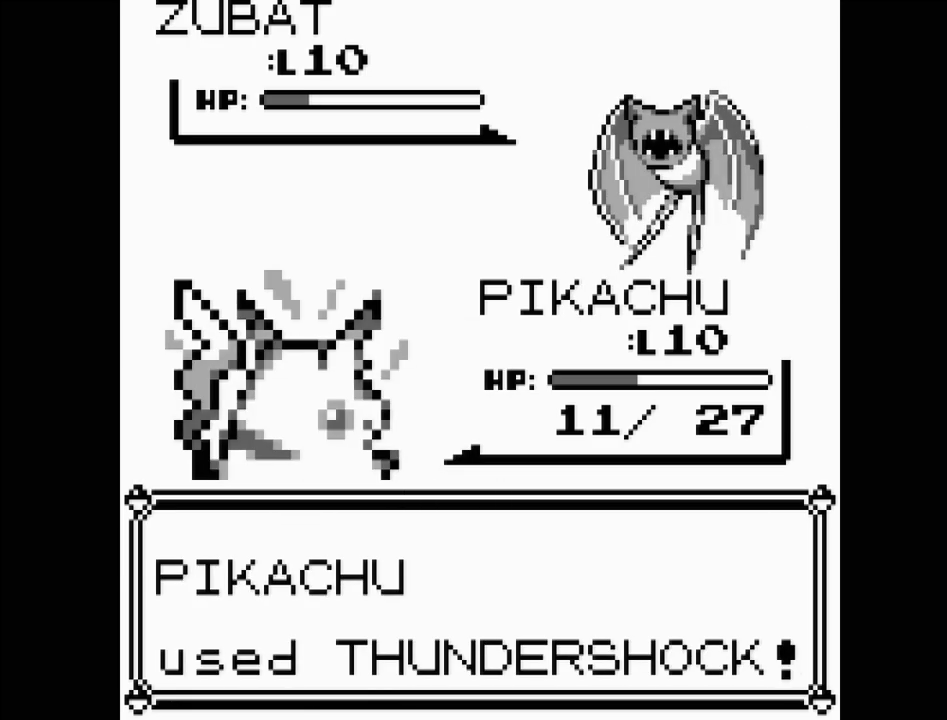
{"buttons": [], "events": []}
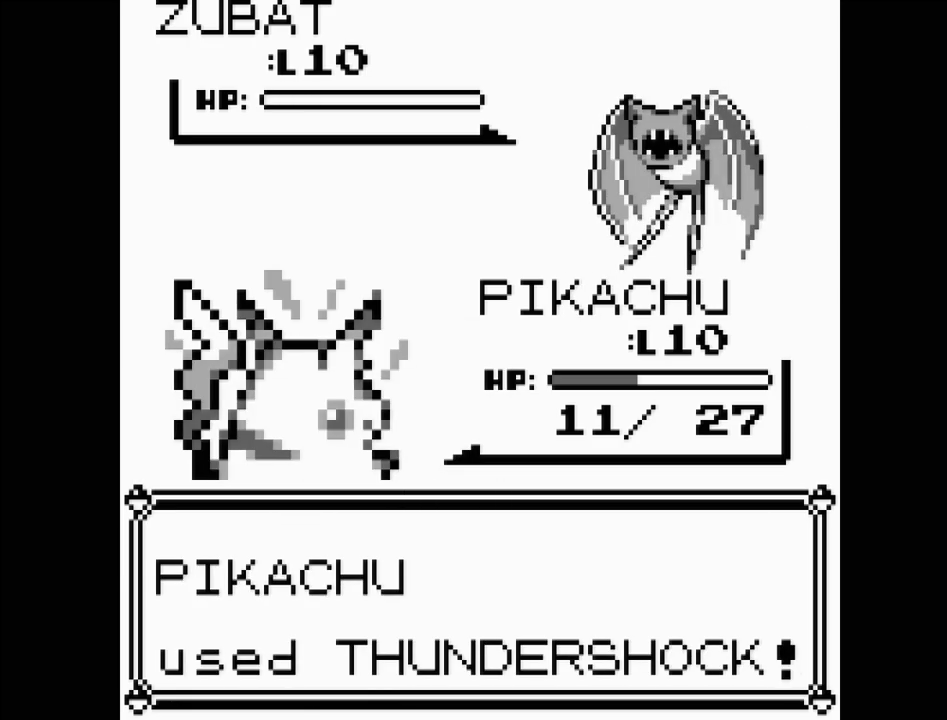
{"buttons": [], "events": []}
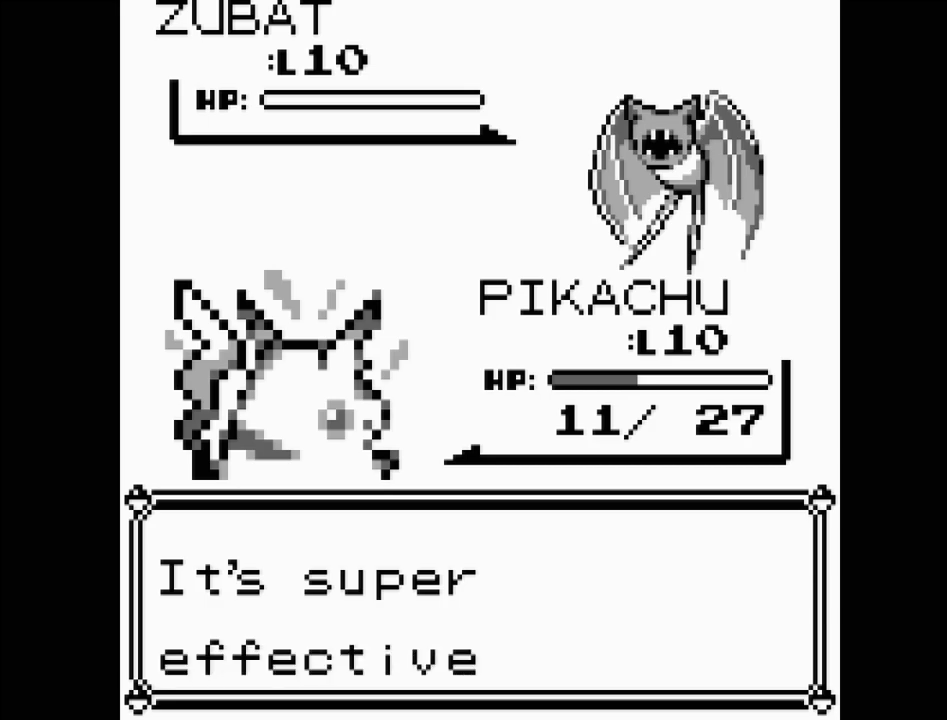
{"buttons": [], "events": [[183, "A", "down"], [317, "A", "up"]]}
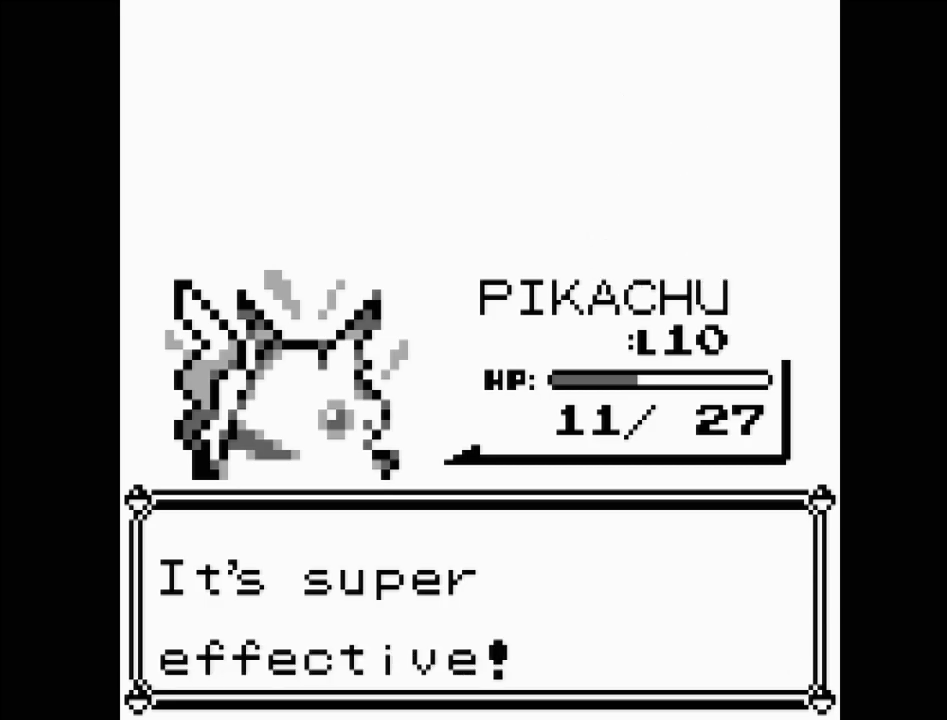
{"buttons": [], "events": []}
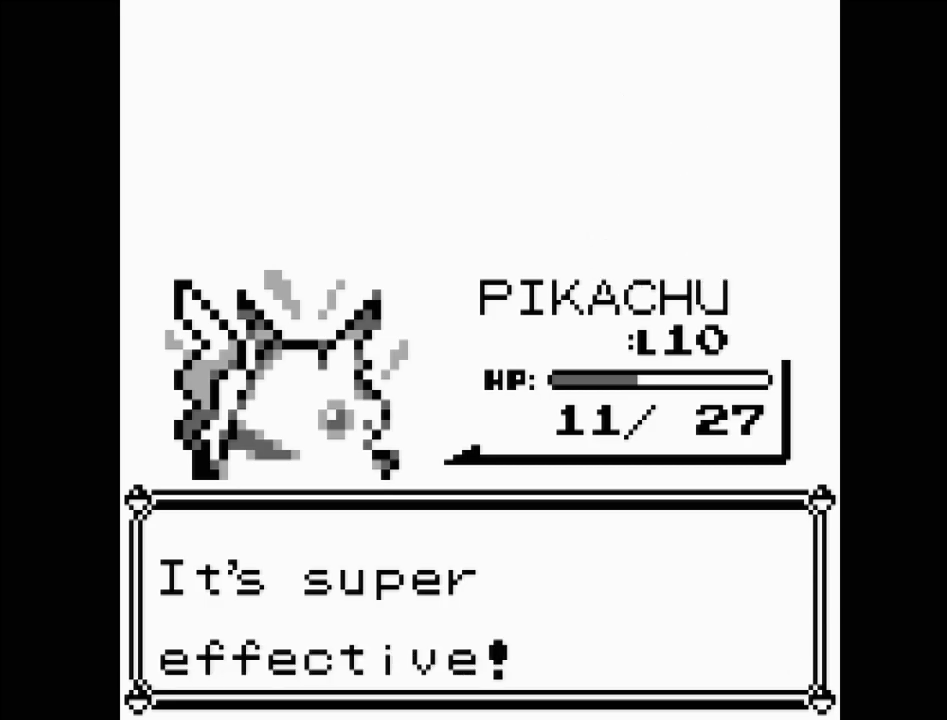
{"buttons": [], "events": []}
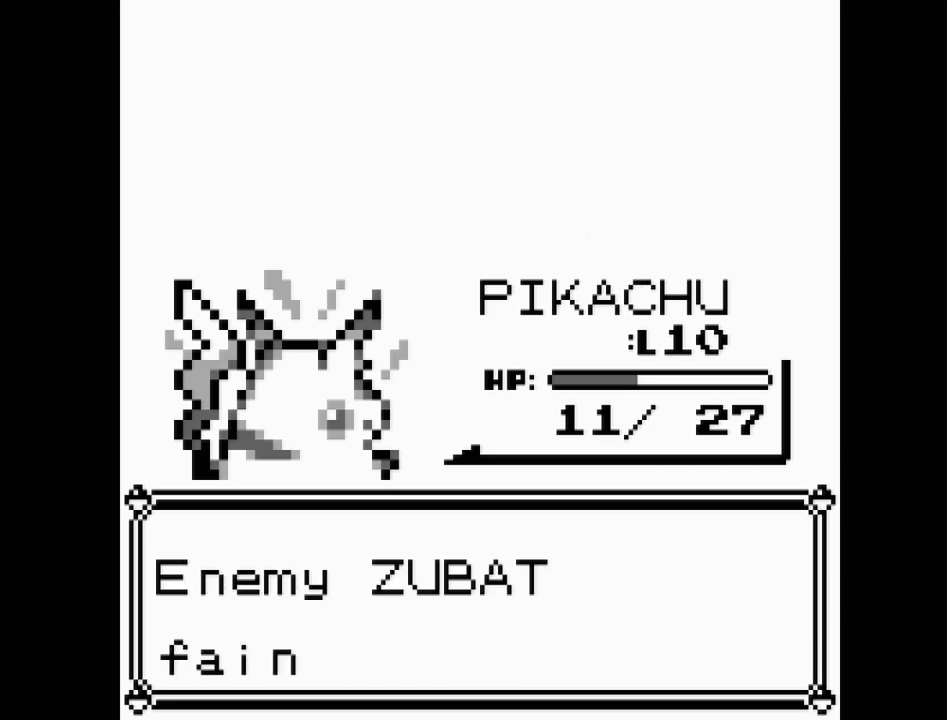
{"buttons": [], "events": [[433, "A", "down"], [483, "A", "up"]]}
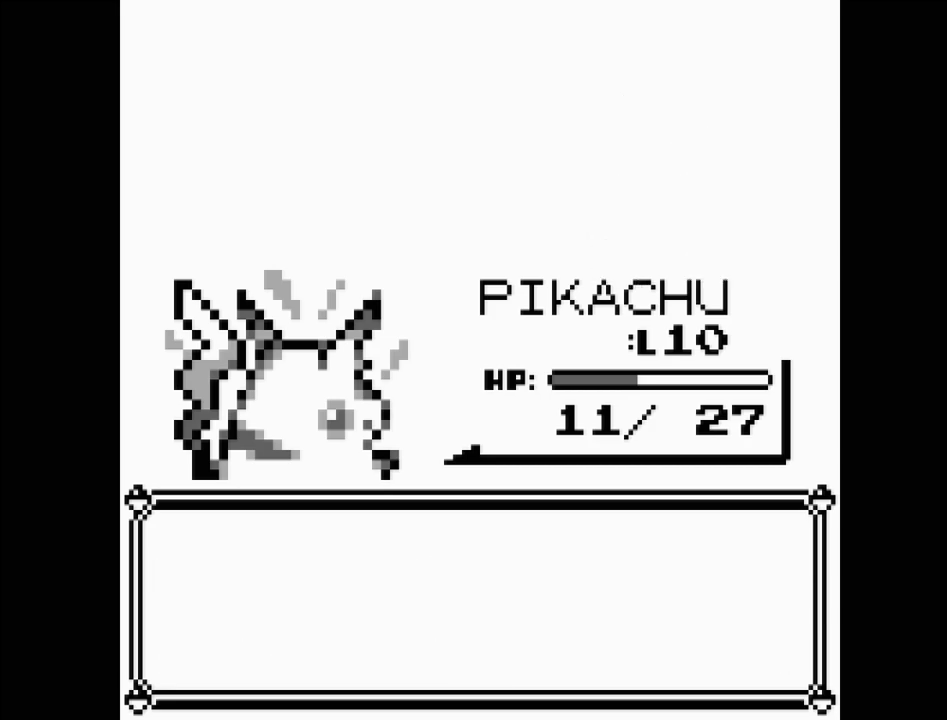
{"buttons": [], "events": []}
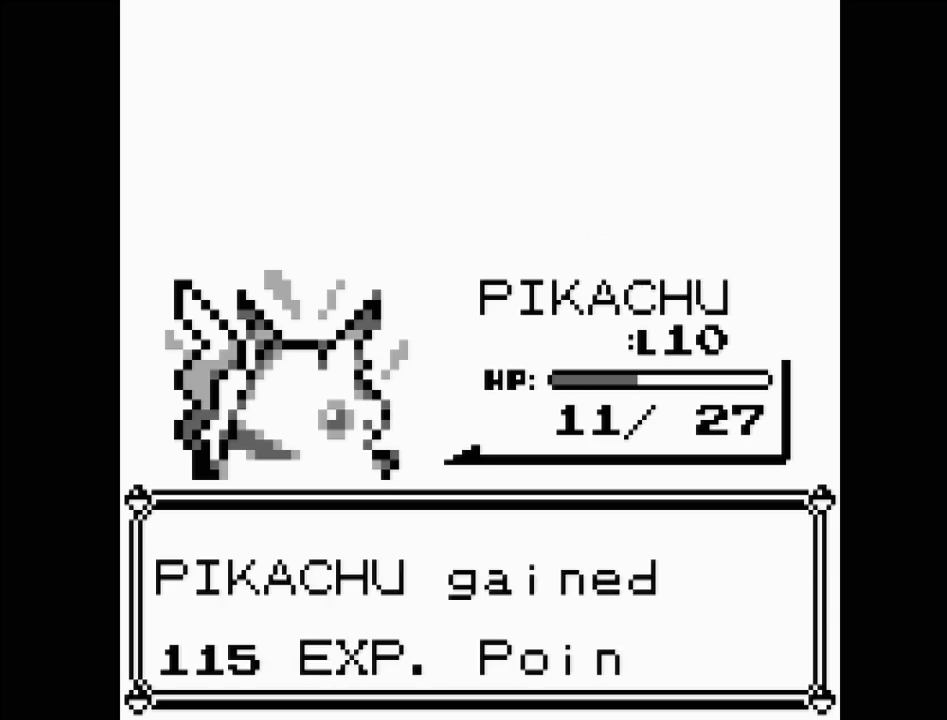
{"buttons": [], "events": [[383, "A", "down"], [500, "A", "up"]]}
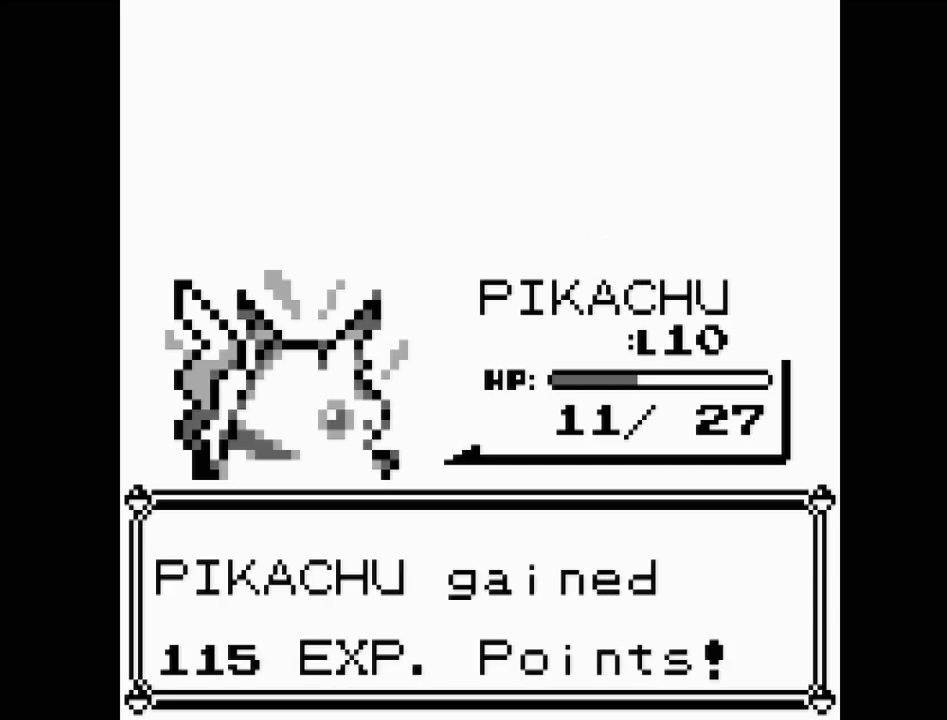
{"buttons": [], "events": []}
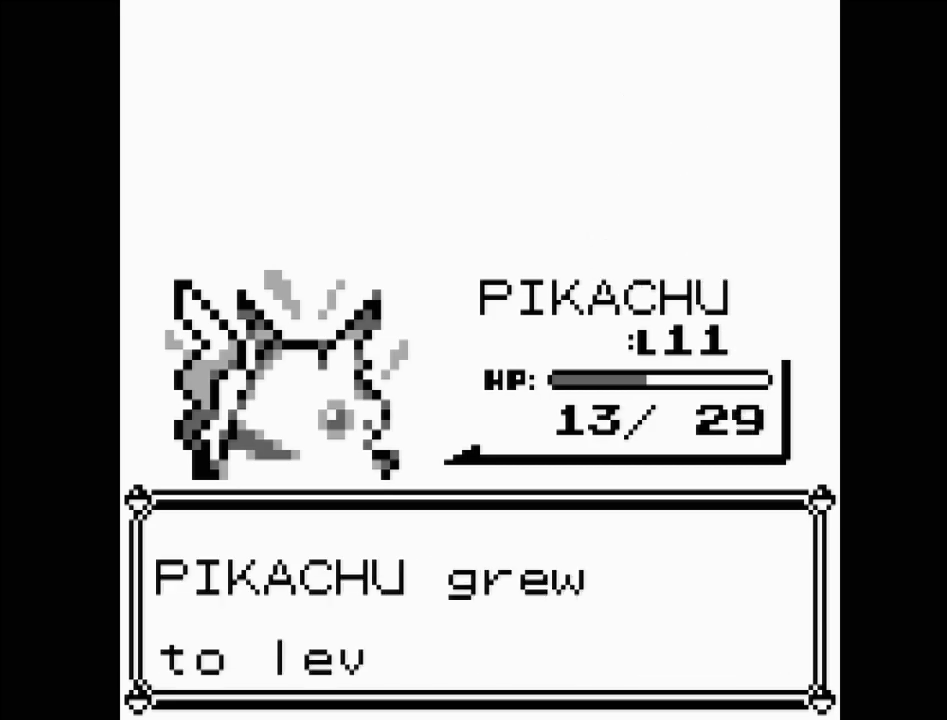
{"buttons": [], "events": []}
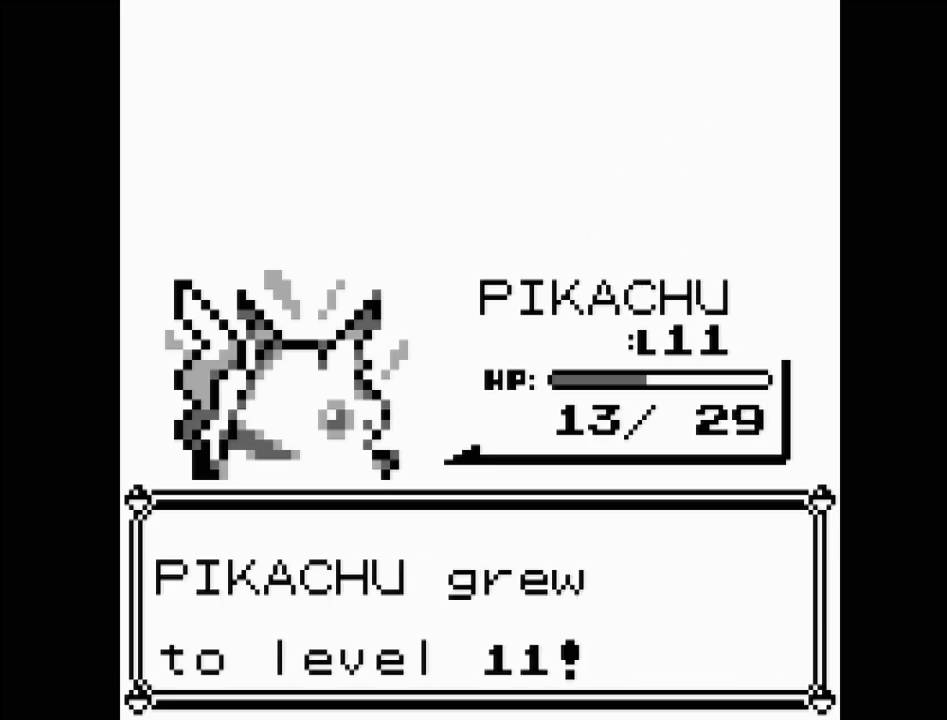
{"buttons": [], "events": []}